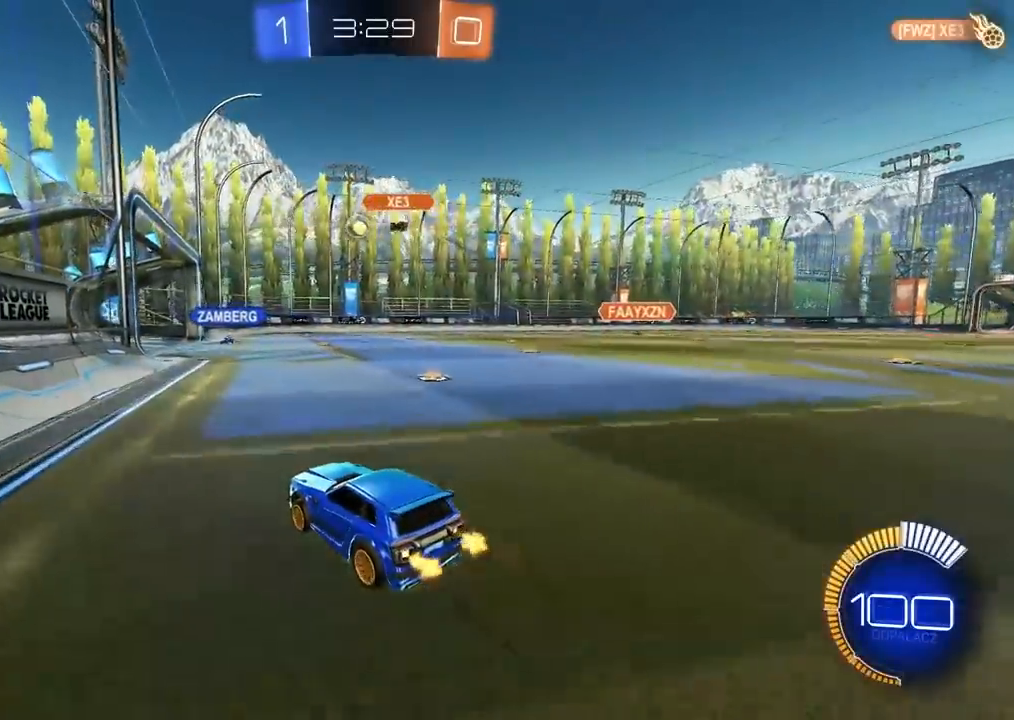
Gameplay with a controller (PlayStation layout); each line is a JSON object with the inputs held at the frame after it. "events" lists button and stick changes between this image and that frame as [ms after this image, input, new state], when the widget could be followed in between. Not read: R1.
{"buttons": ["R2"], "left_stick": "center", "right_stick": "center", "events": [[117, "left_stick", "right"], [283, "left_stick", "center"]]}
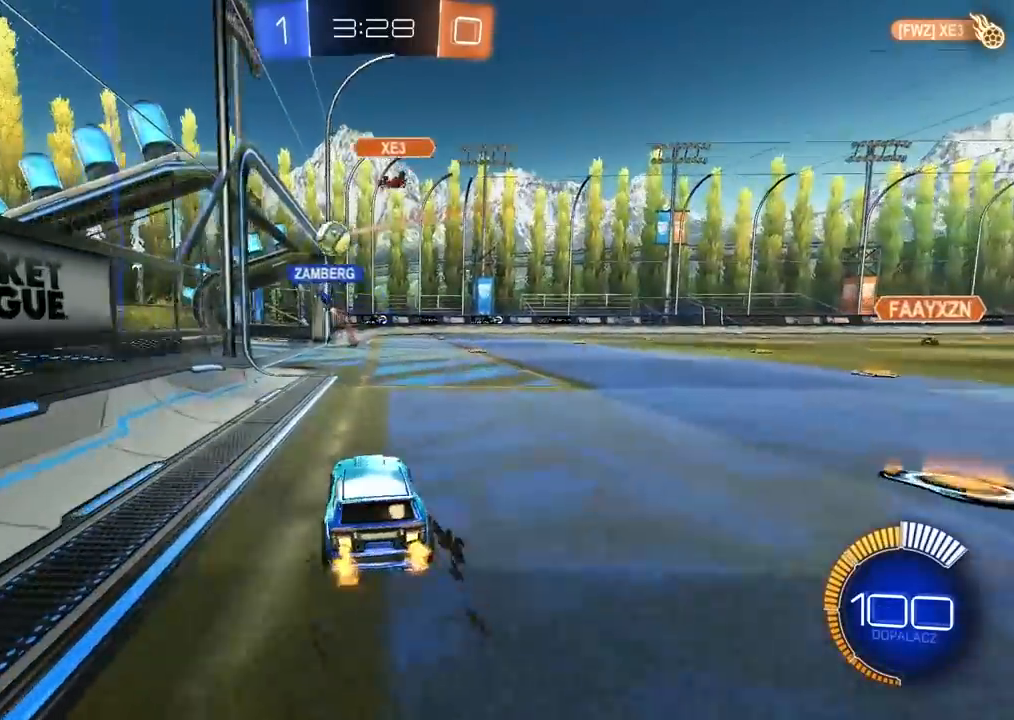
{"buttons": ["L2"], "left_stick": "center", "right_stick": "center", "events": [[333, "R2", "up"], [417, "L2", "down"]]}
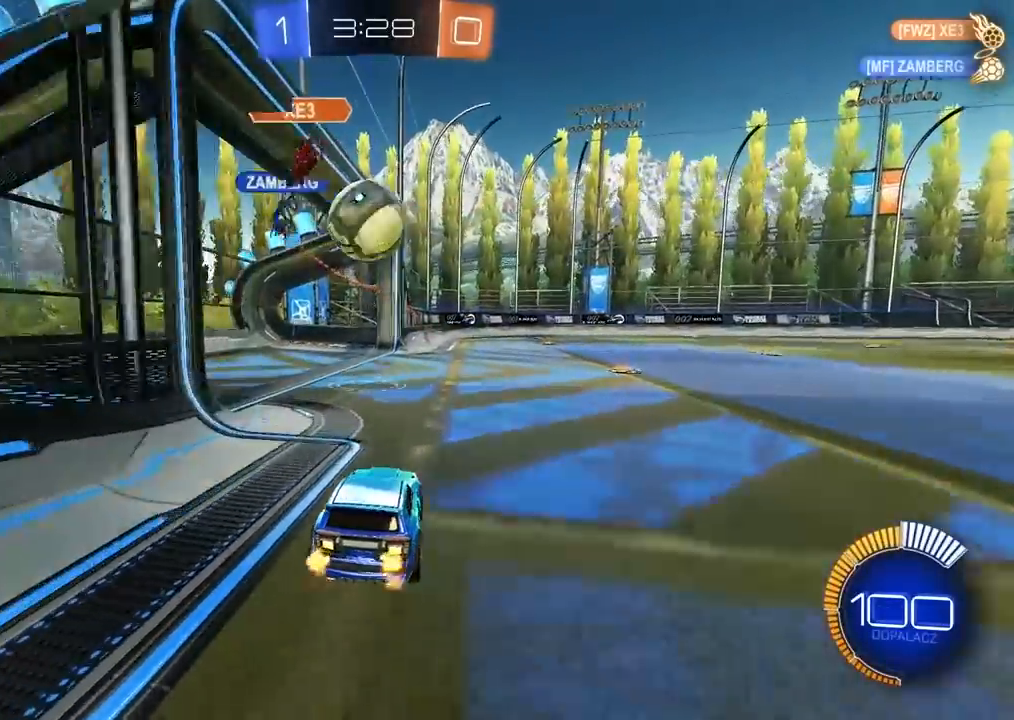
{"buttons": ["L2"], "left_stick": "center", "right_stick": "center", "events": [[167, "left_stick", "left"], [350, "left_stick", "center"]]}
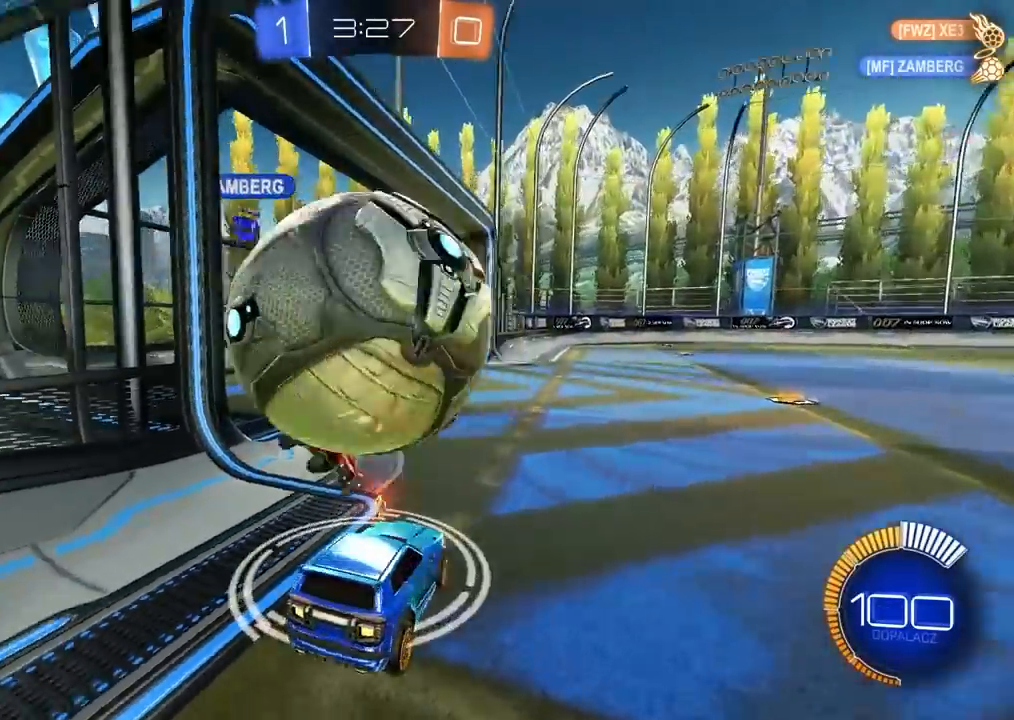
{"buttons": ["L2"], "left_stick": "left", "right_stick": "center", "events": [[317, "TRIANGLE", "down"], [333, "left_stick", "left"], [400, "TRIANGLE", "up"]]}
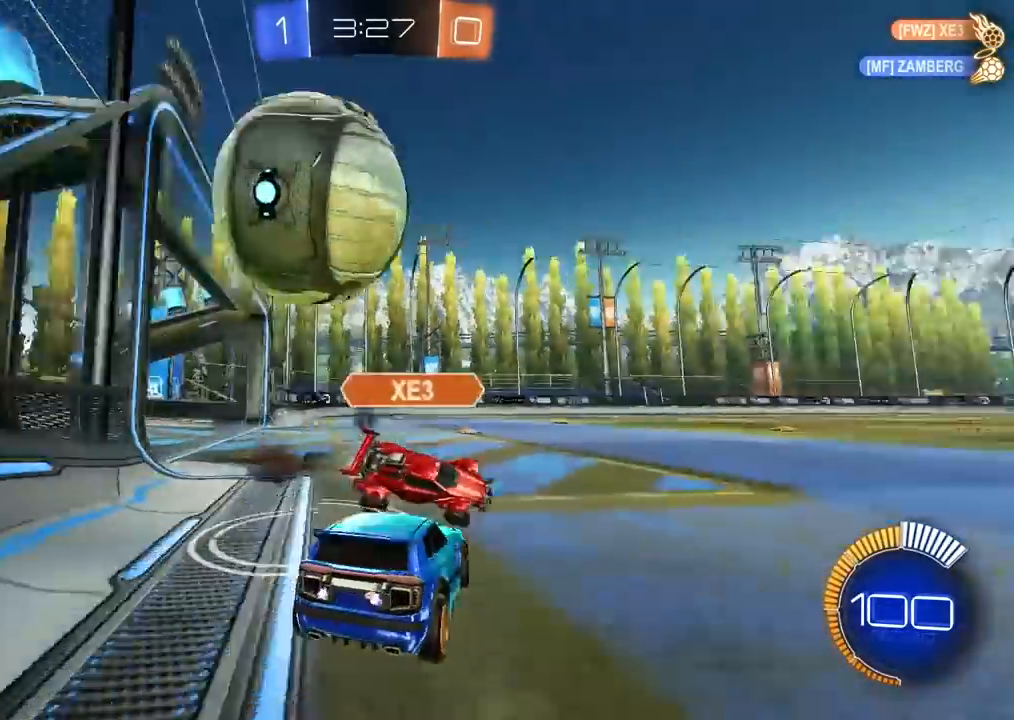
{"buttons": ["R2"], "left_stick": "center", "right_stick": "center", "events": [[317, "L1", "down"], [367, "left_stick", "center"], [400, "L1", "up"], [483, "R2", "down"], [500, "L2", "up"]]}
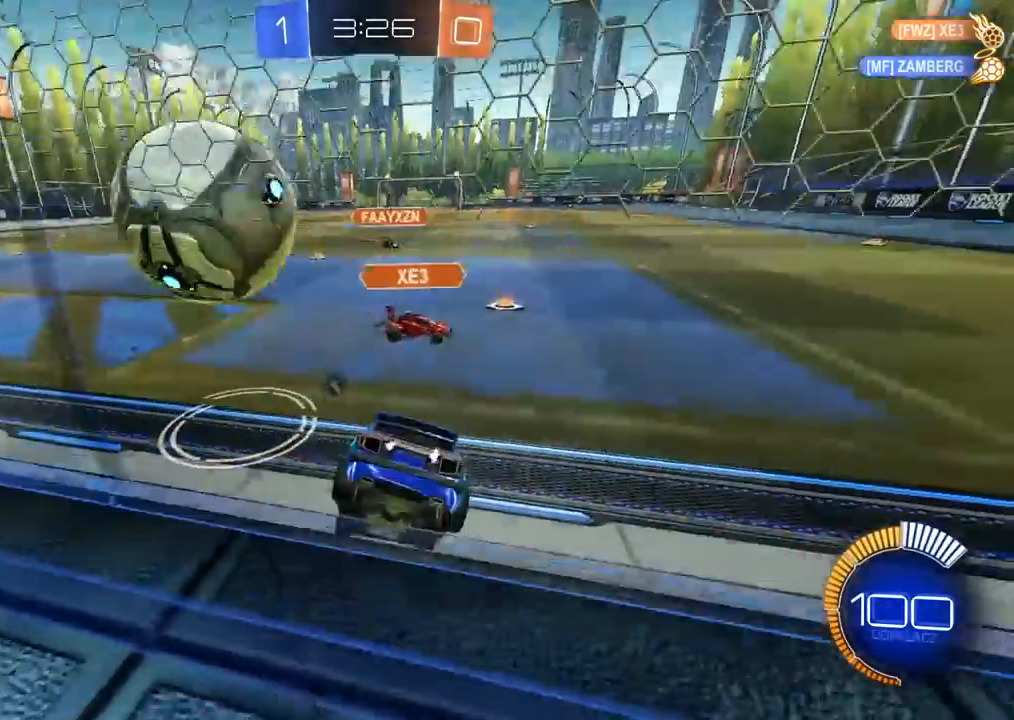
{"buttons": ["CIRCLE", "R2"], "left_stick": "left", "right_stick": "center", "events": [[50, "CIRCLE", "down"], [133, "left_stick", "right"], [333, "left_stick", "center"], [450, "left_stick", "left"]]}
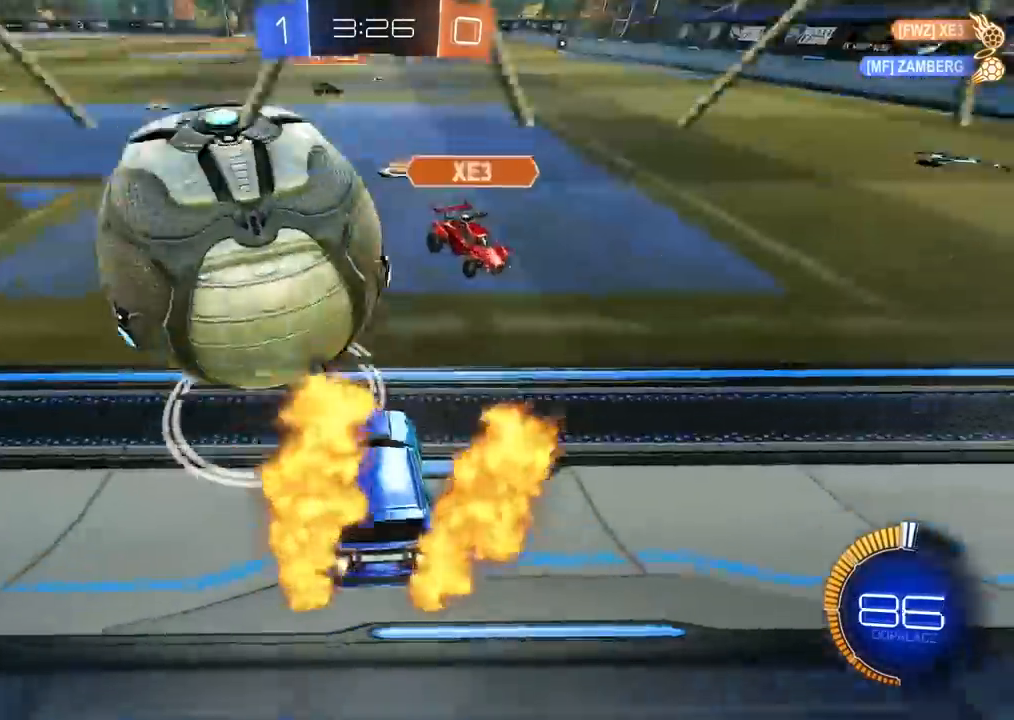
{"buttons": ["R2"], "left_stick": "center", "right_stick": "center", "events": [[83, "CIRCLE", "up"], [100, "left_stick", "center"], [117, "L2", "down"], [133, "R2", "up"], [267, "L2", "up"], [417, "R2", "down"], [433, "left_stick", "left"], [483, "left_stick", "center"]]}
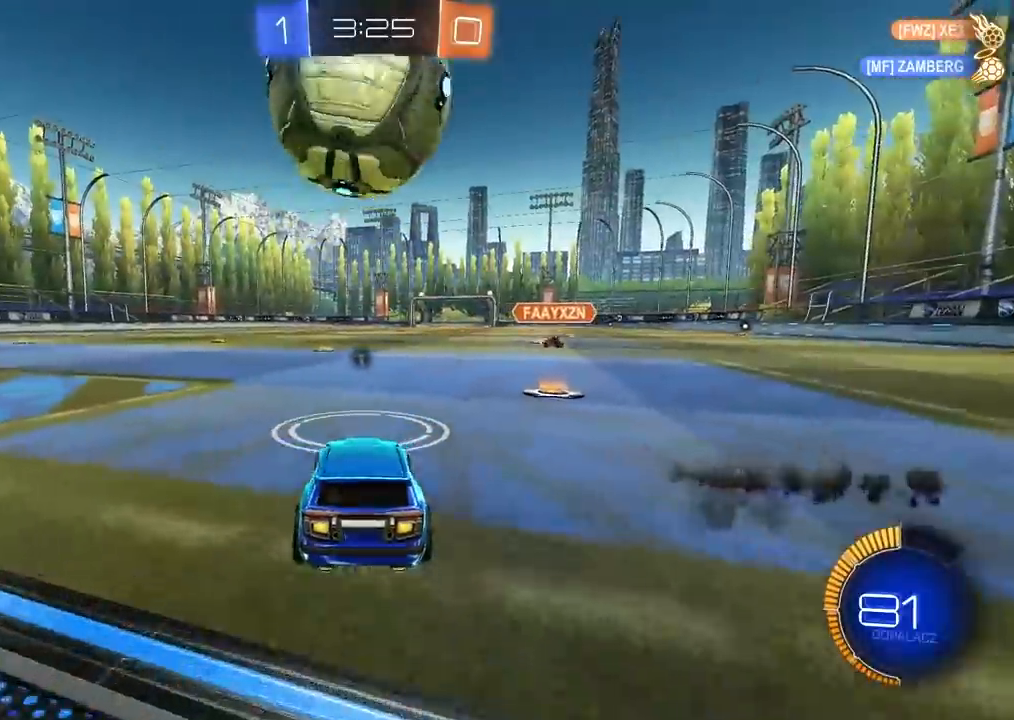
{"buttons": ["R2"], "left_stick": "center", "right_stick": "center", "events": [[133, "left_stick", "right"], [217, "left_stick", "center"]]}
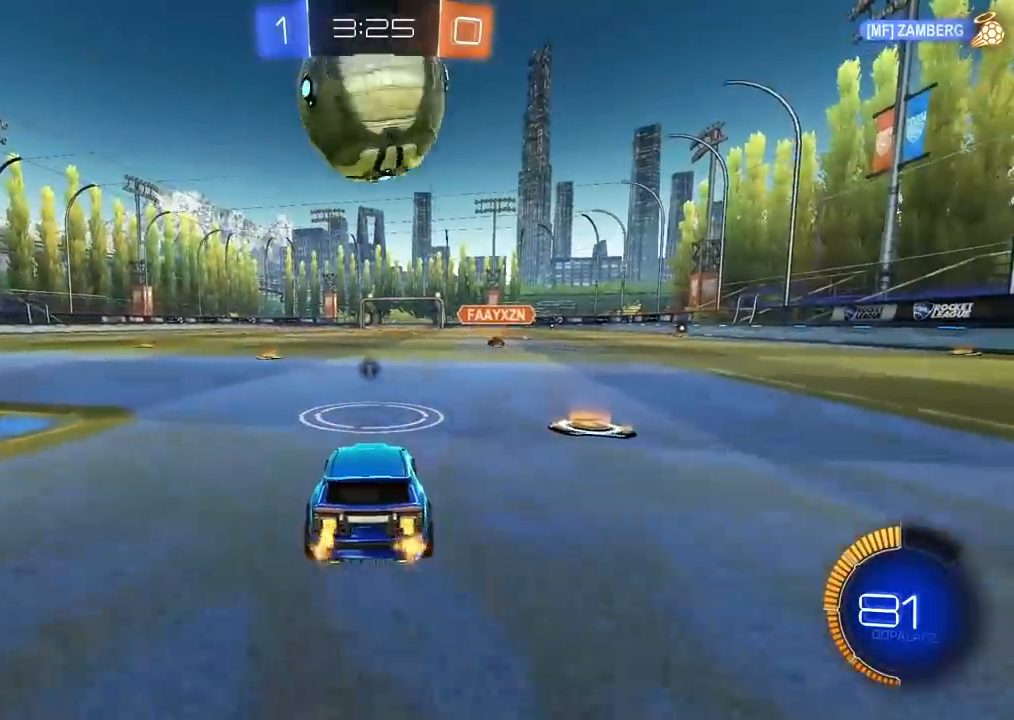
{"buttons": ["R2"], "left_stick": "center", "right_stick": "center", "events": []}
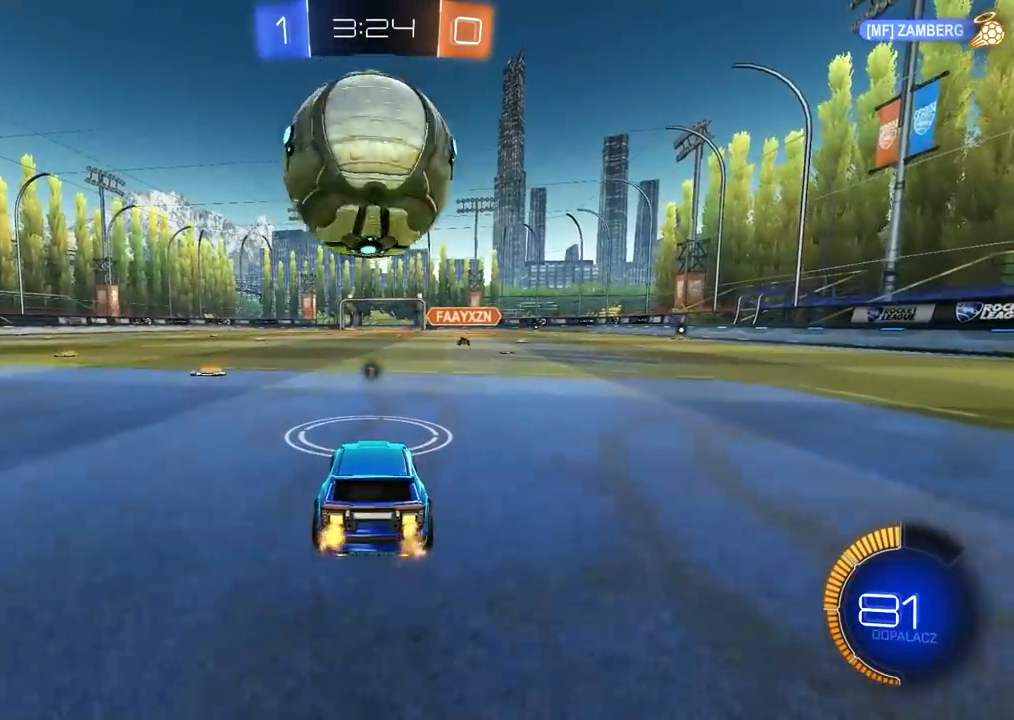
{"buttons": ["CIRCLE", "R2"], "left_stick": "center", "right_stick": "center", "events": [[133, "R2", "up"], [400, "R2", "down"], [450, "CIRCLE", "down"]]}
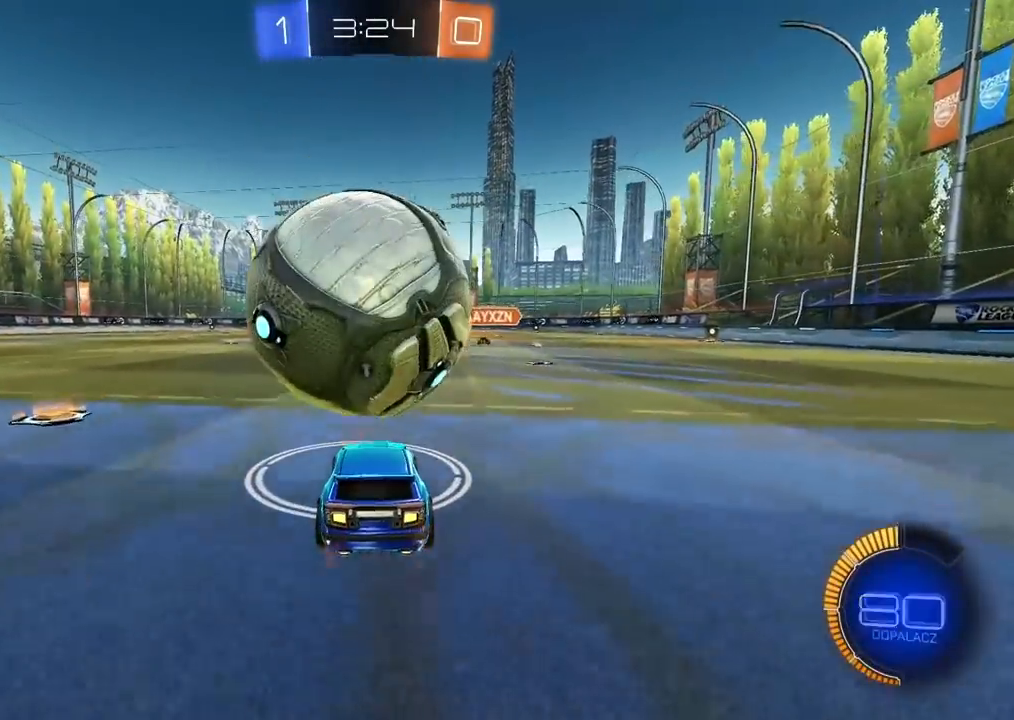
{"buttons": ["R2"], "left_stick": "center", "right_stick": "center", "events": [[33, "CIRCLE", "up"], [67, "R2", "up"], [250, "left_stick", "left"], [367, "left_stick", "center"], [400, "CIRCLE", "down"], [417, "CIRCLE", "up"], [483, "R2", "down"]]}
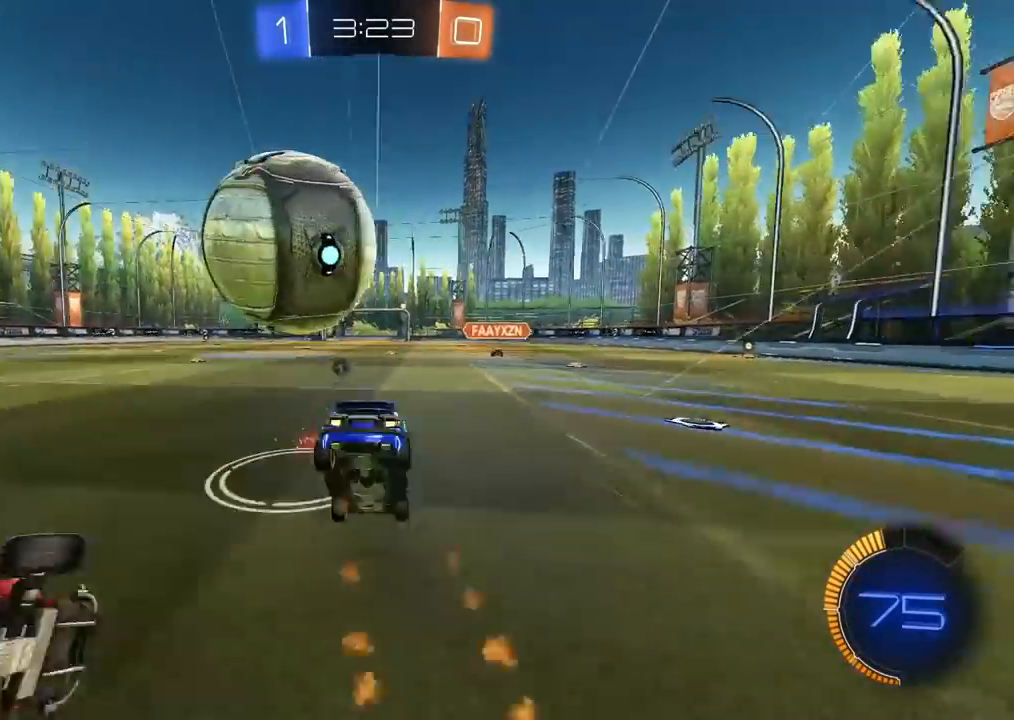
{"buttons": ["R2"], "left_stick": "down-left", "right_stick": "center", "events": [[67, "CIRCLE", "down"], [150, "left_stick", "down-left"], [217, "left_stick", "down"], [267, "CIRCLE", "up"], [317, "left_stick", "down-left"]]}
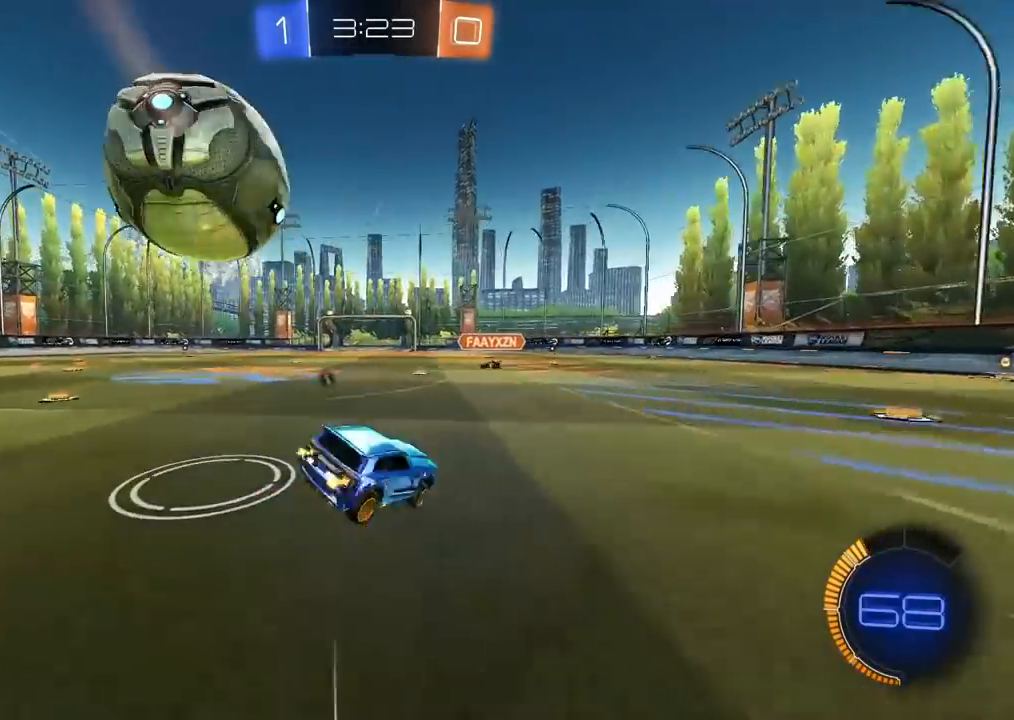
{"buttons": ["CIRCLE", "R2"], "left_stick": "left", "right_stick": "center", "events": [[17, "left_stick", "left"], [117, "CIRCLE", "down"]]}
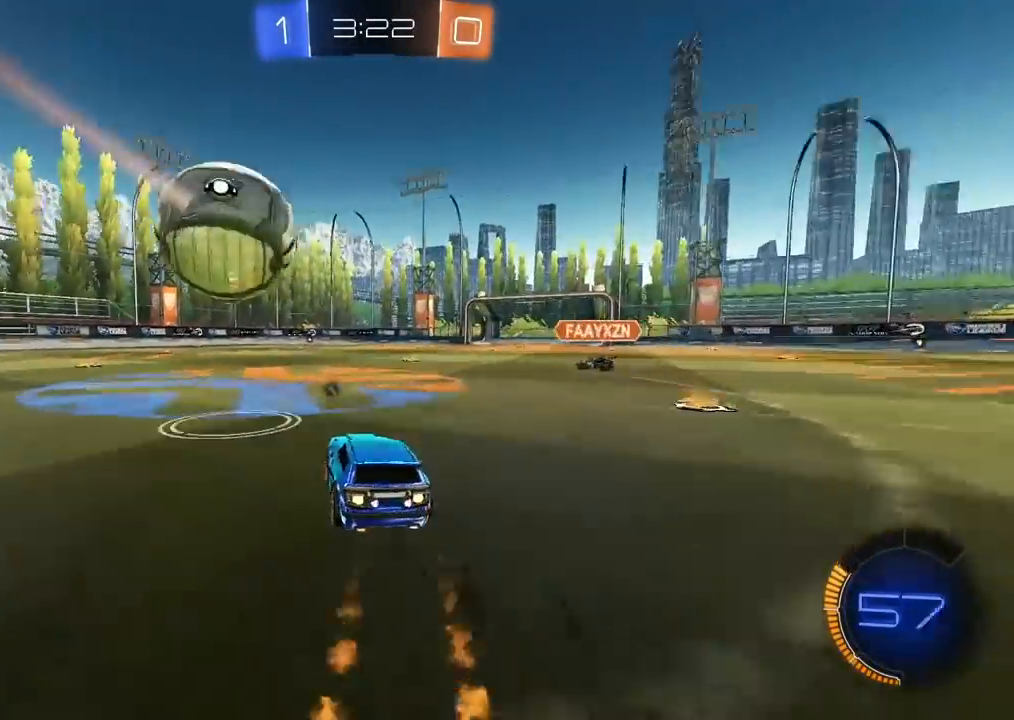
{"buttons": ["CROSS", "CIRCLE", "L2", "R2"], "left_stick": "up-right", "right_stick": "center", "events": [[33, "left_stick", "center"], [133, "left_stick", "right"], [167, "CROSS", "down"], [283, "left_stick", "down-right"], [300, "CIRCLE", "up"], [300, "CROSS", "up"], [383, "left_stick", "right"], [433, "CIRCLE", "down"], [433, "L2", "down"], [433, "left_stick", "up-right"], [483, "CROSS", "down"]]}
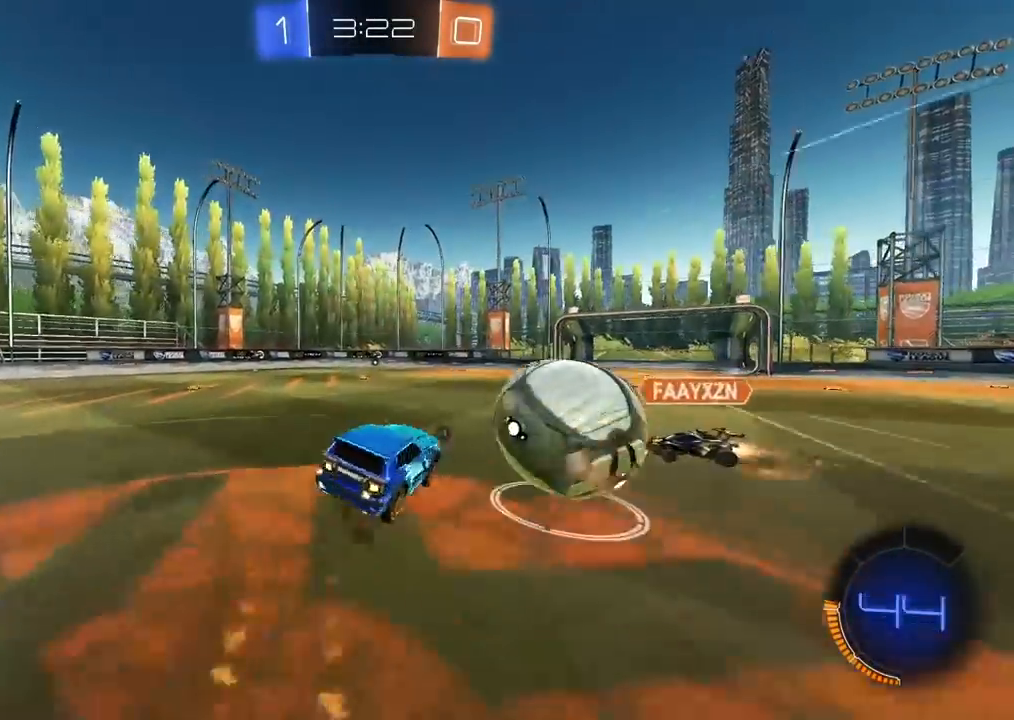
{"buttons": ["L2"], "left_stick": "down", "right_stick": "center"}
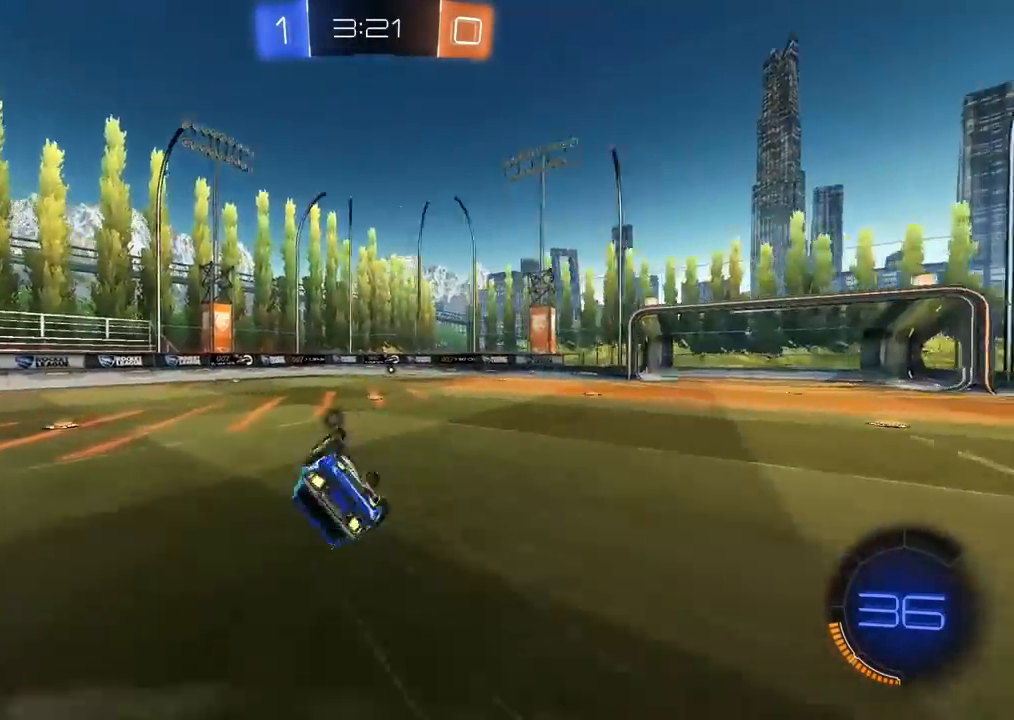
{"buttons": ["R2"], "left_stick": "left", "right_stick": "center", "events": [[33, "TRIANGLE", "down"], [117, "TRIANGLE", "up"], [200, "L2", "up"], [267, "left_stick", "down-left"], [400, "R2", "down"], [467, "left_stick", "left"]]}
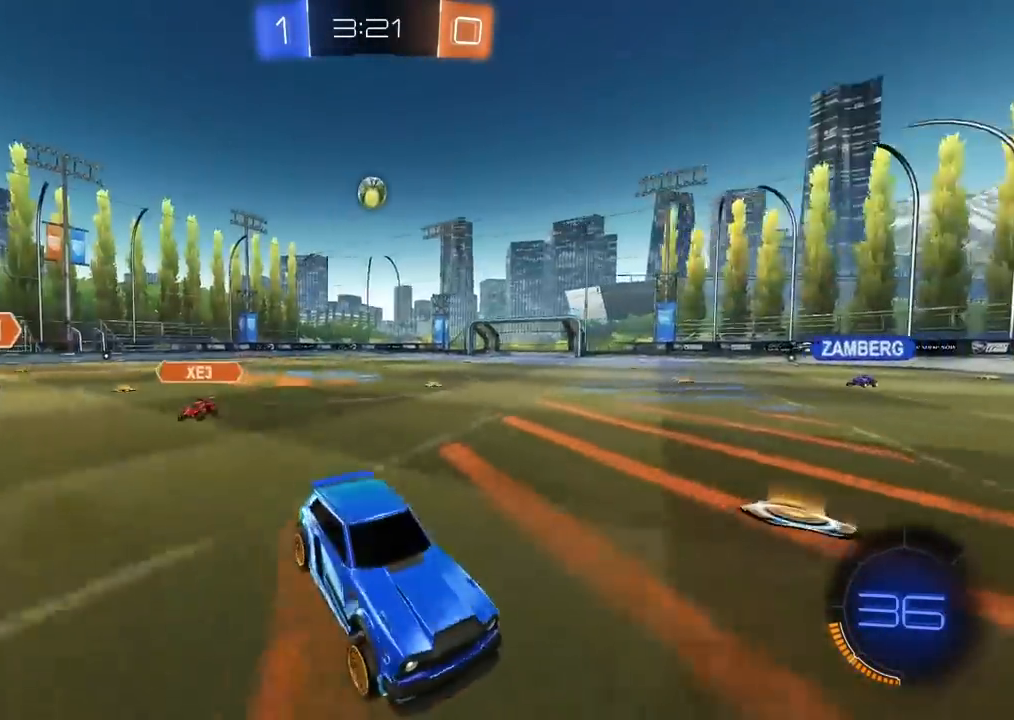
{"buttons": ["CIRCLE", "R2"], "left_stick": "left", "right_stick": "center", "events": [[267, "CIRCLE", "down"], [317, "TRIANGLE", "down"], [483, "TRIANGLE", "up"]]}
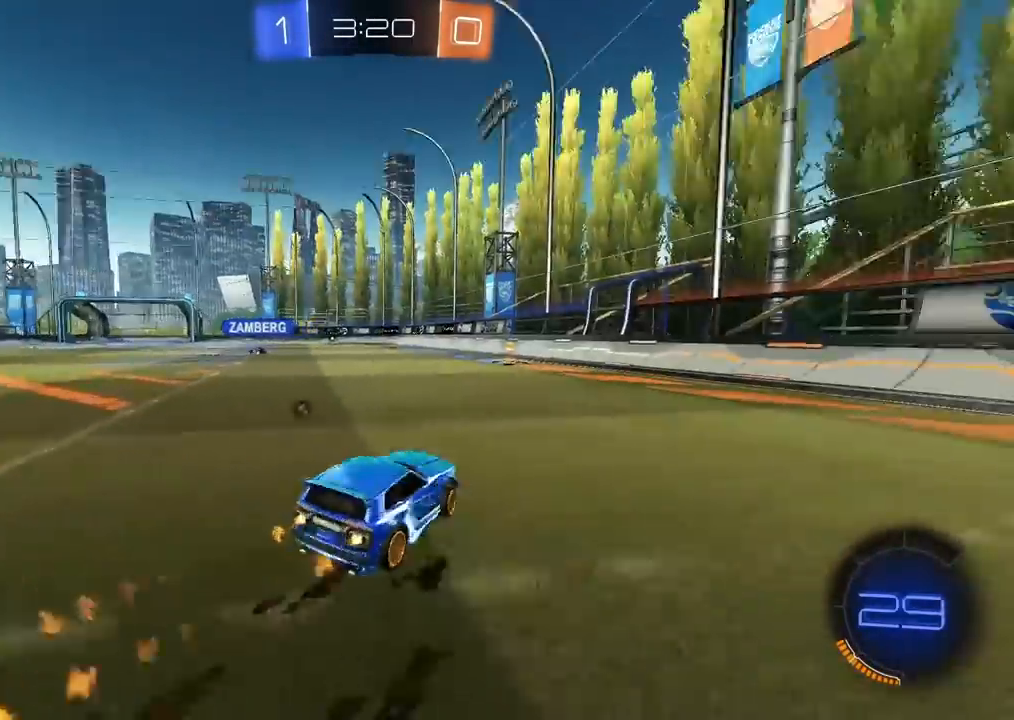
{"buttons": ["R2"], "left_stick": "left", "right_stick": "center", "events": [[50, "left_stick", "center"], [217, "TRIANGLE", "down"], [317, "left_stick", "left"], [350, "TRIANGLE", "up"], [433, "CIRCLE", "up"]]}
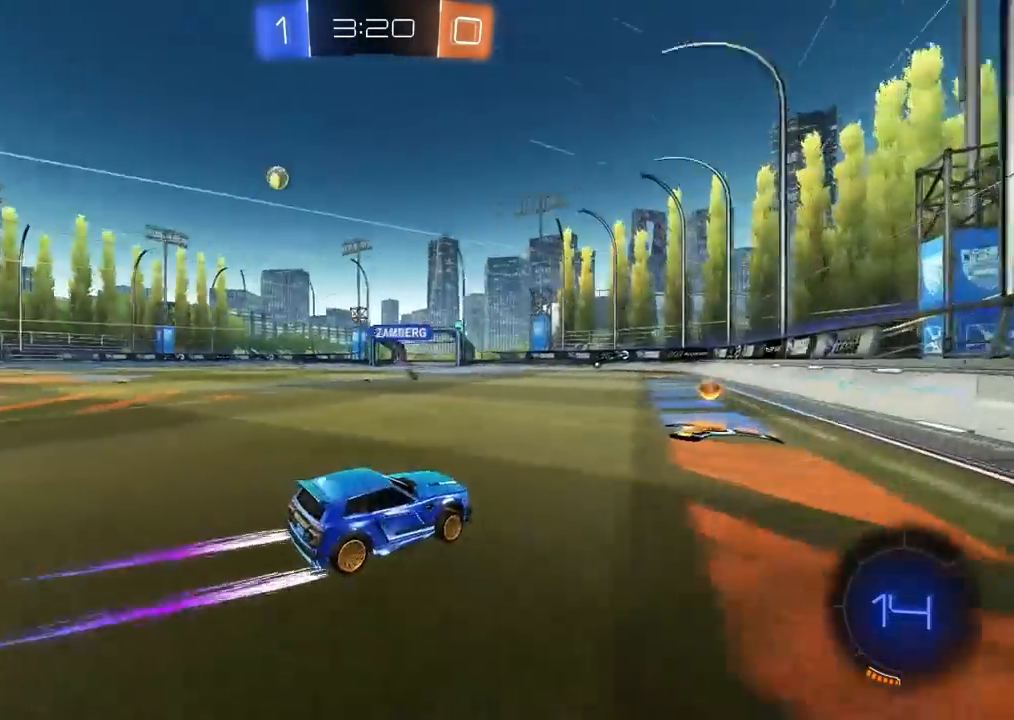
{"buttons": ["R2"], "left_stick": "left", "right_stick": "center", "events": []}
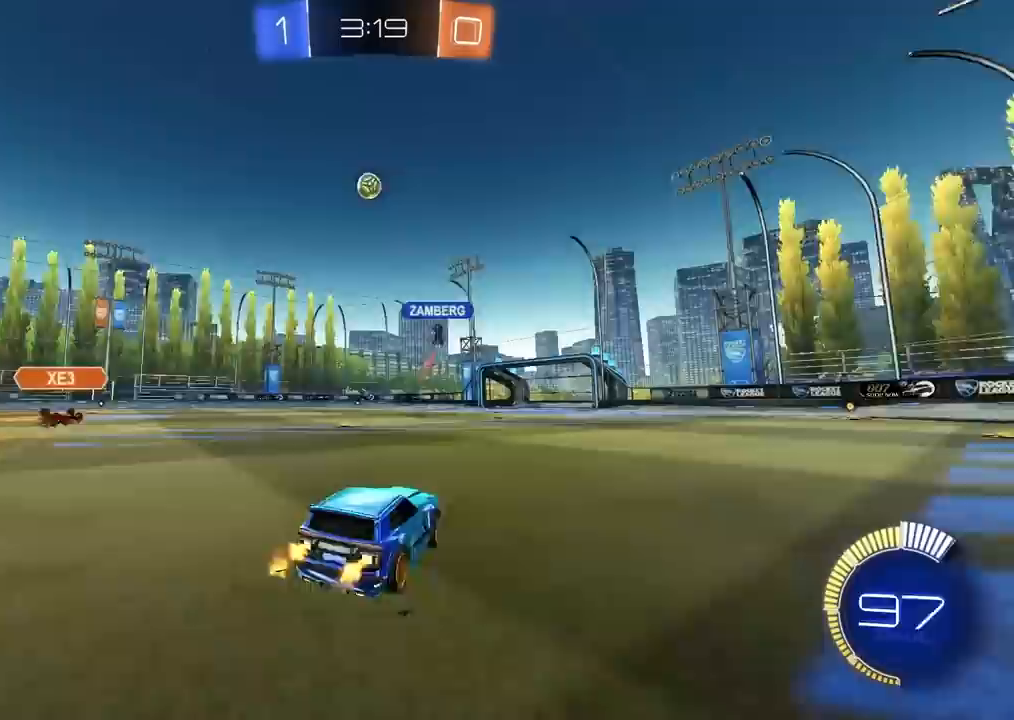
{"buttons": ["CIRCLE", "R2"], "left_stick": "right", "right_stick": "center", "events": [[133, "CIRCLE", "down"], [167, "TRIANGLE", "down"], [317, "TRIANGLE", "up"], [317, "left_stick", "center"], [500, "left_stick", "right"]]}
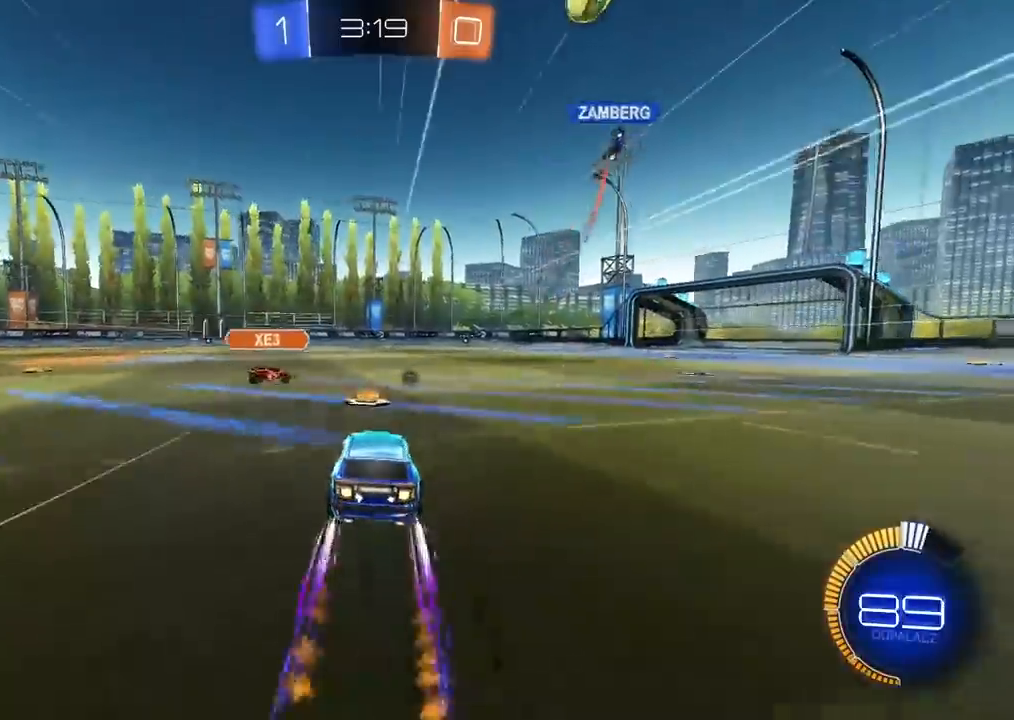
{"buttons": ["CIRCLE", "R2"], "left_stick": "left", "right_stick": "center", "events": [[483, "left_stick", "left"]]}
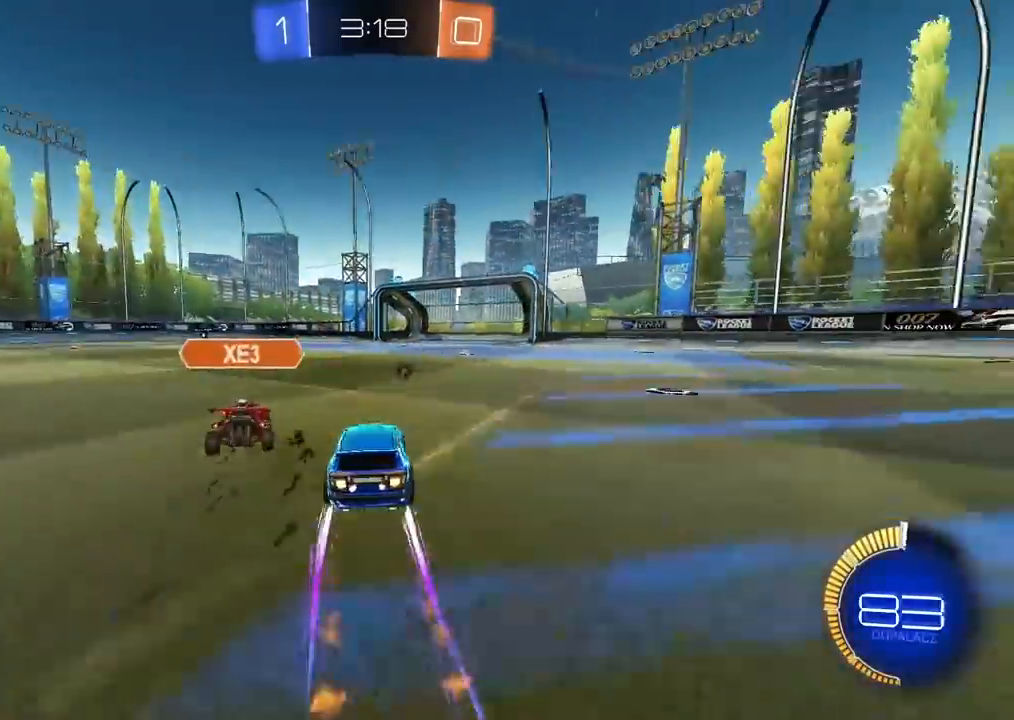
{"buttons": ["R2"], "left_stick": "right", "right_stick": "center", "events": [[150, "CIRCLE", "up"], [283, "TRIANGLE", "down"], [367, "TRIANGLE", "up"], [367, "left_stick", "center"], [417, "left_stick", "right"]]}
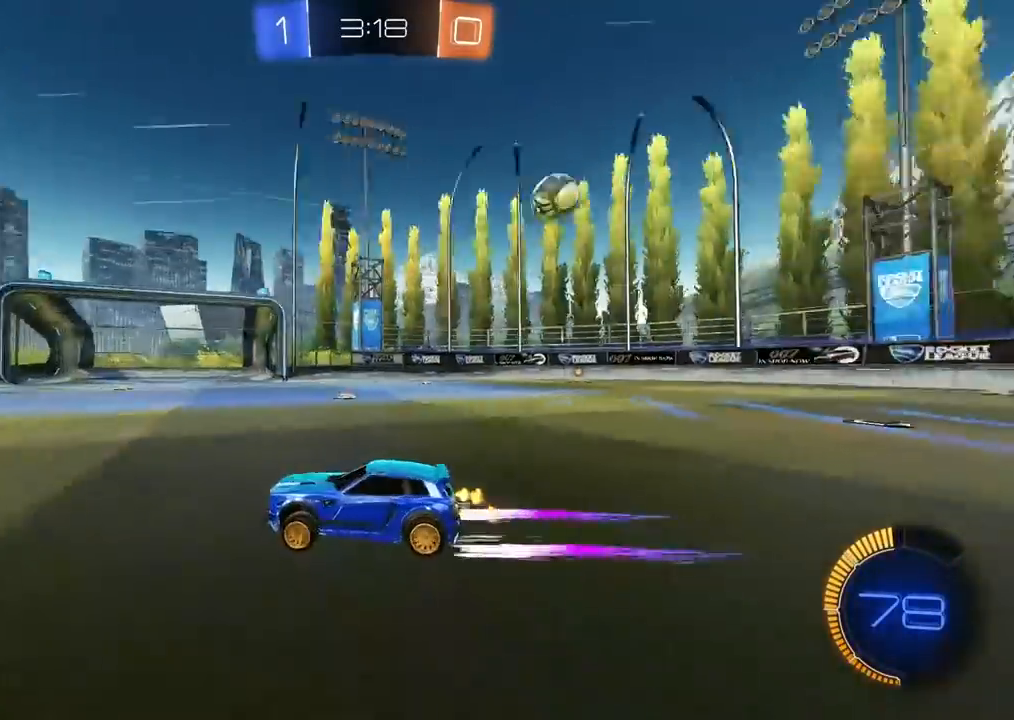
{"buttons": ["R2"], "left_stick": "center", "right_stick": "center", "events": [[17, "L1", "down"], [133, "L1", "up"], [383, "left_stick", "center"]]}
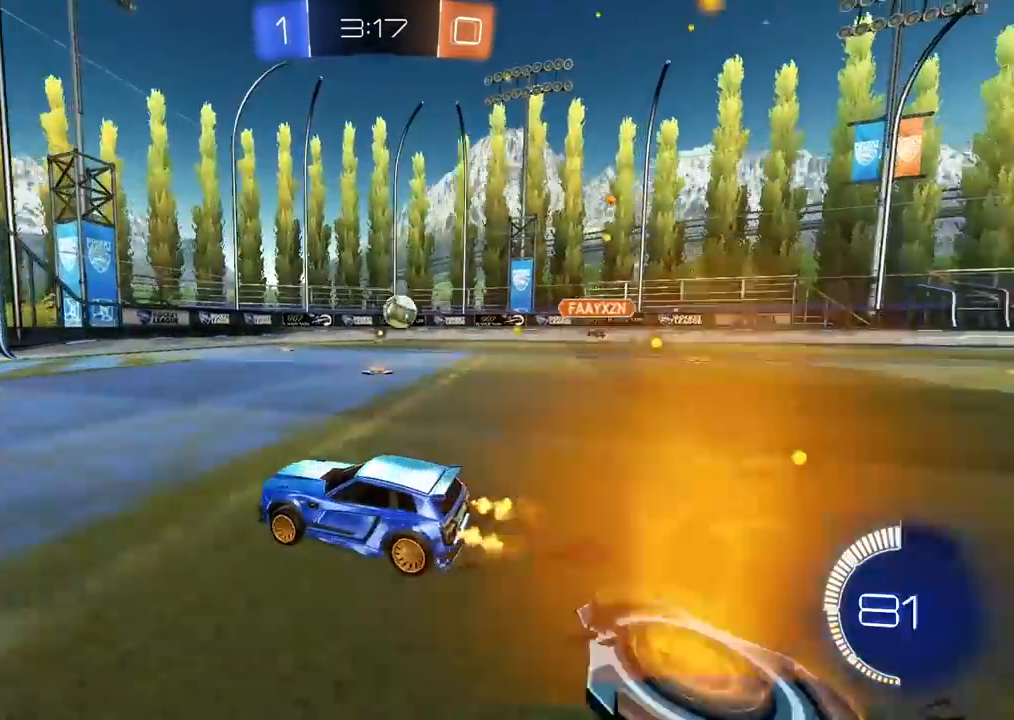
{"buttons": ["CROSS"], "left_stick": "down-right", "right_stick": "center", "events": [[33, "left_stick", "right"], [467, "R2", "up"], [500, "CROSS", "down"], [500, "left_stick", "down-right"]]}
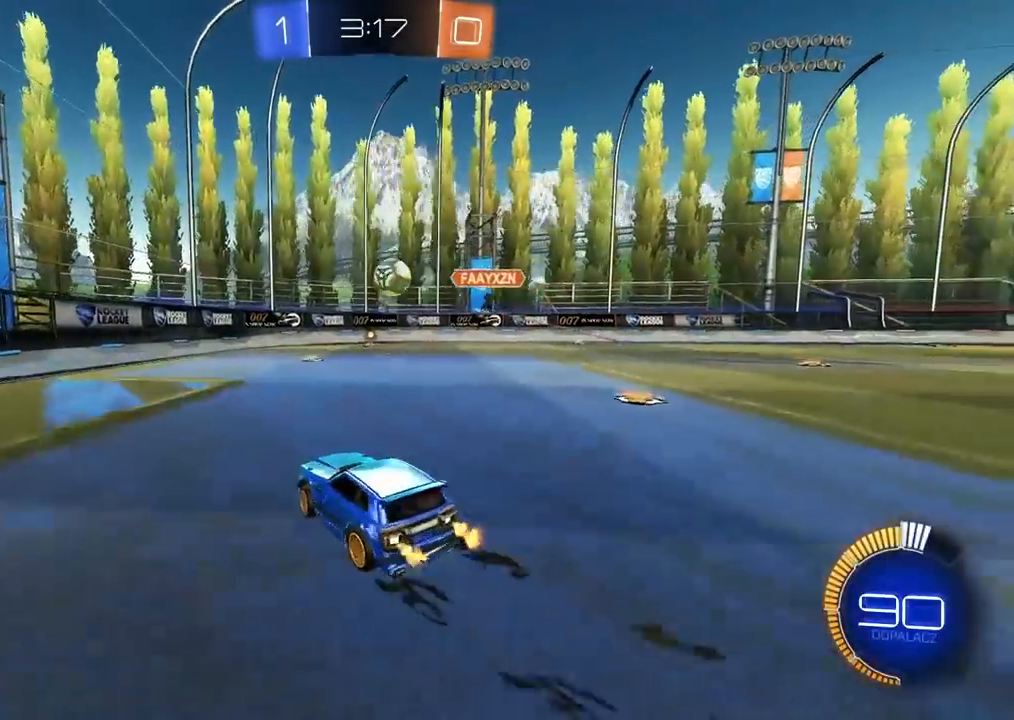
{"buttons": ["CROSS", "CIRCLE", "R2"], "left_stick": "center", "right_stick": "center", "events": [[167, "CROSS", "up"], [233, "CIRCLE", "down"], [233, "left_stick", "center"], [250, "CROSS", "down"], [267, "R2", "down"], [350, "left_stick", "down-left"], [500, "left_stick", "center"]]}
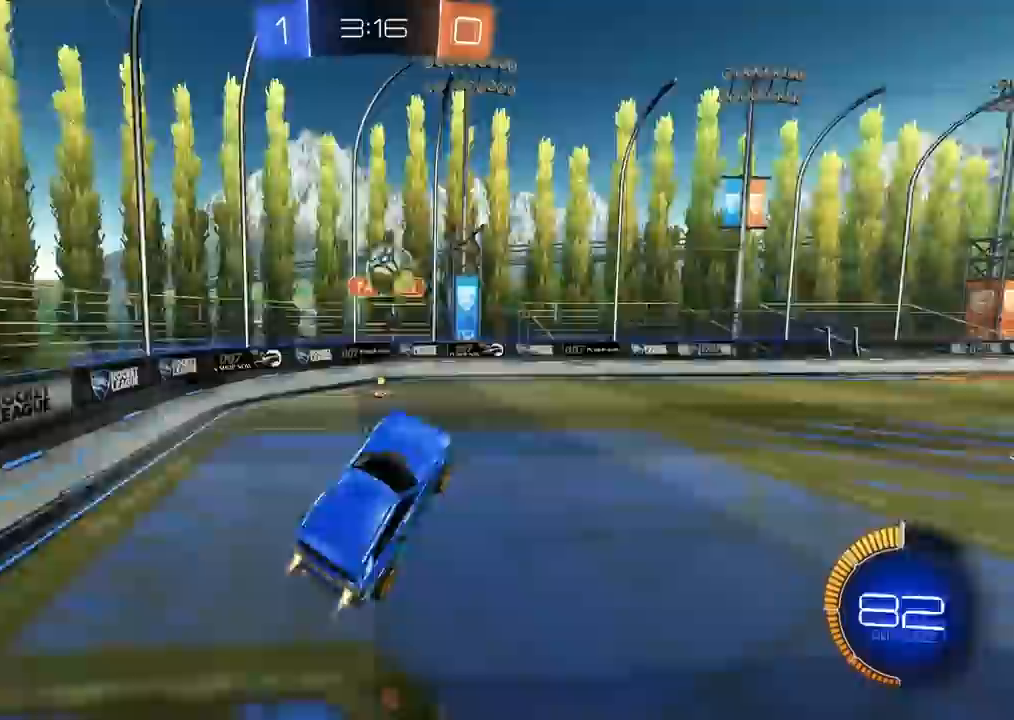
{"buttons": [], "left_stick": "up-right", "right_stick": "center", "events": [[33, "left_stick", "up-left"], [100, "left_stick", "up"], [350, "CIRCLE", "up"], [350, "CROSS", "up"], [433, "R2", "up"], [433, "left_stick", "up-right"]]}
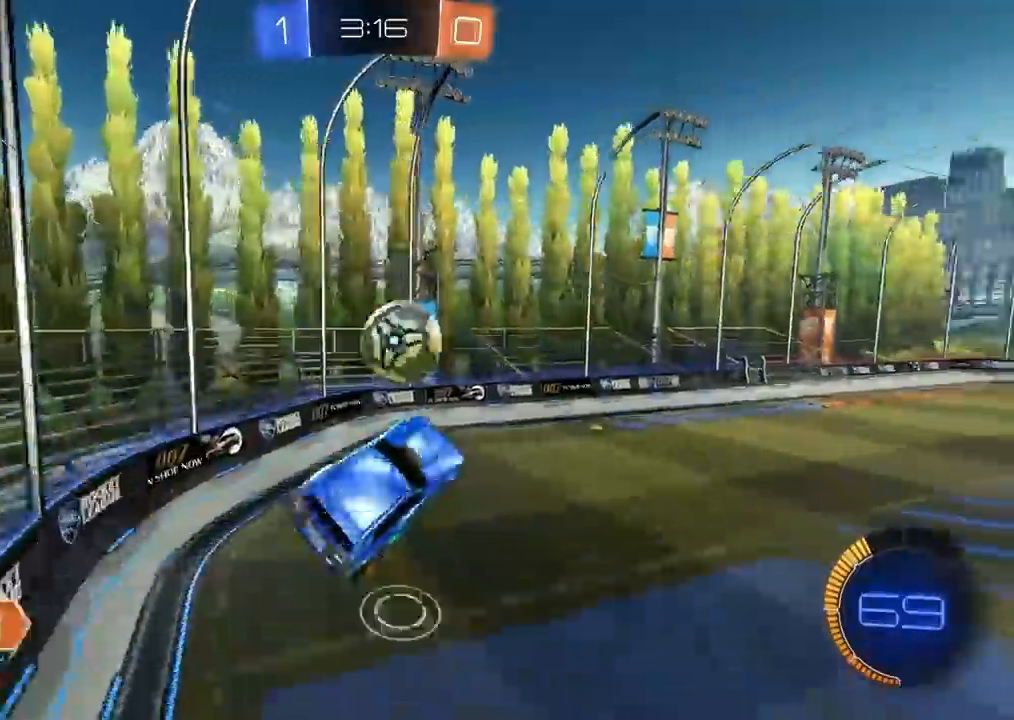
{"buttons": ["R2"], "left_stick": "center", "right_stick": "center", "events": [[200, "left_stick", "center"], [433, "R2", "down"]]}
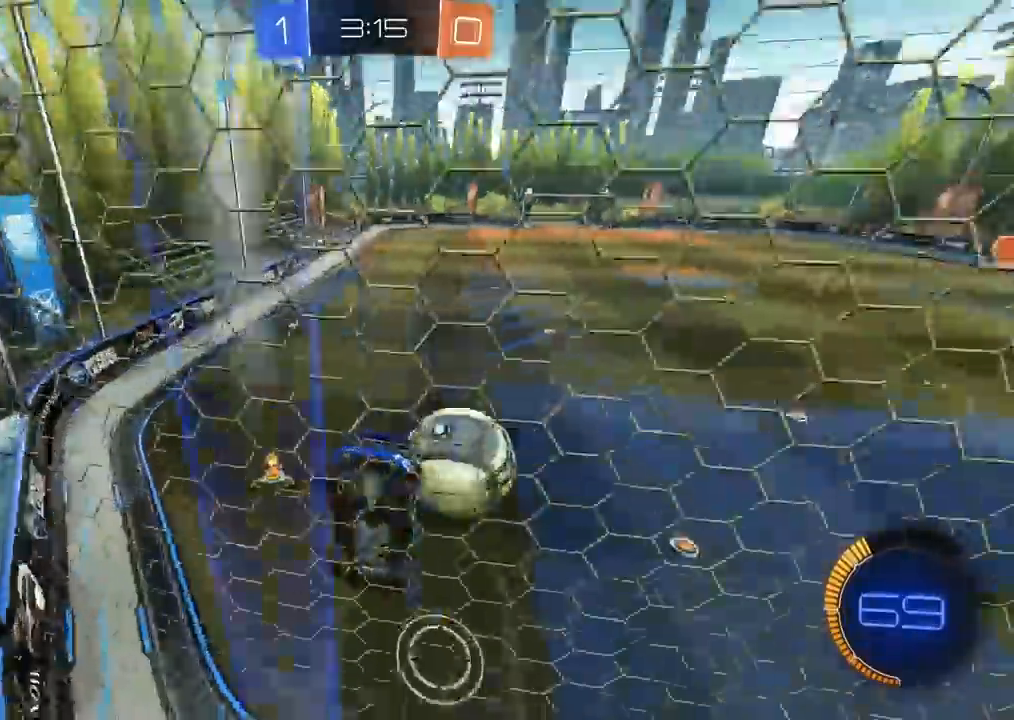
{"buttons": ["CIRCLE", "R2"], "left_stick": "left", "right_stick": "center", "events": [[67, "left_stick", "right"], [450, "left_stick", "left"], [483, "CIRCLE", "down"]]}
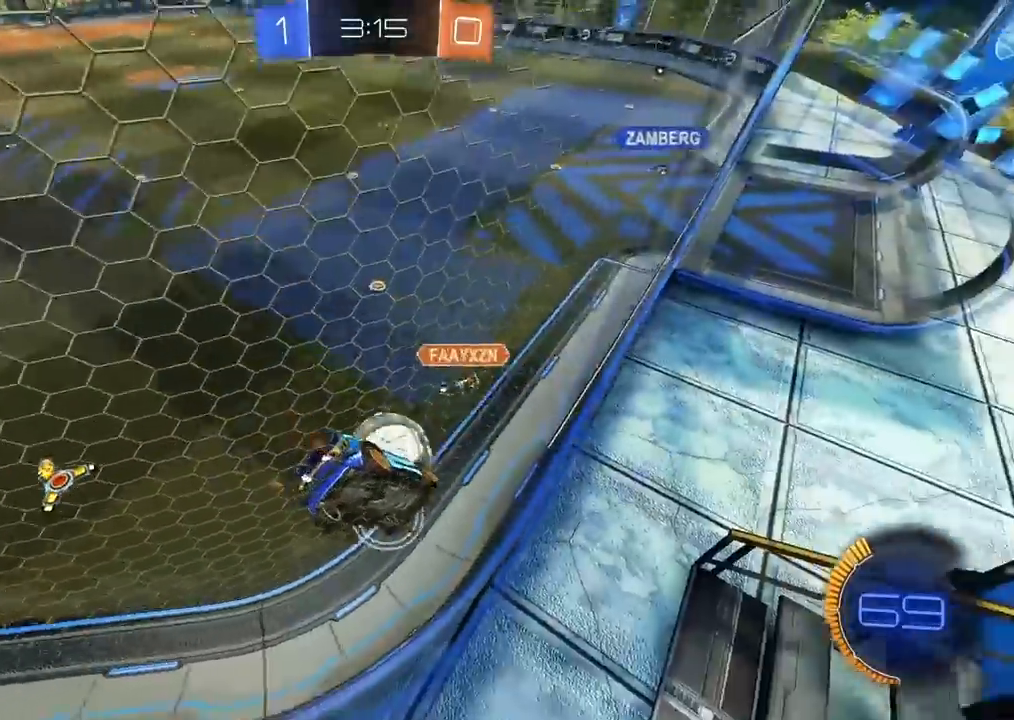
{"buttons": ["R2"], "left_stick": "center", "right_stick": "center", "events": [[33, "CIRCLE", "up"], [333, "left_stick", "center"]]}
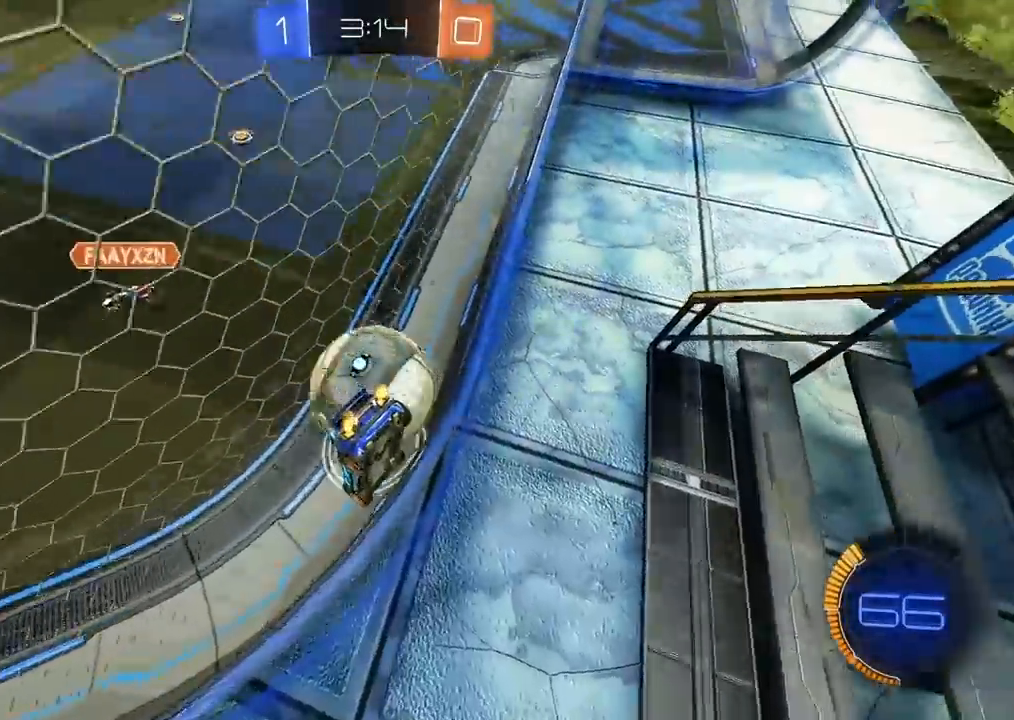
{"buttons": [], "left_stick": "left", "right_stick": "center", "events": [[17, "L2", "down"], [33, "R2", "up"], [33, "left_stick", "up-right"], [217, "left_stick", "center"], [350, "L2", "up"], [367, "left_stick", "left"]]}